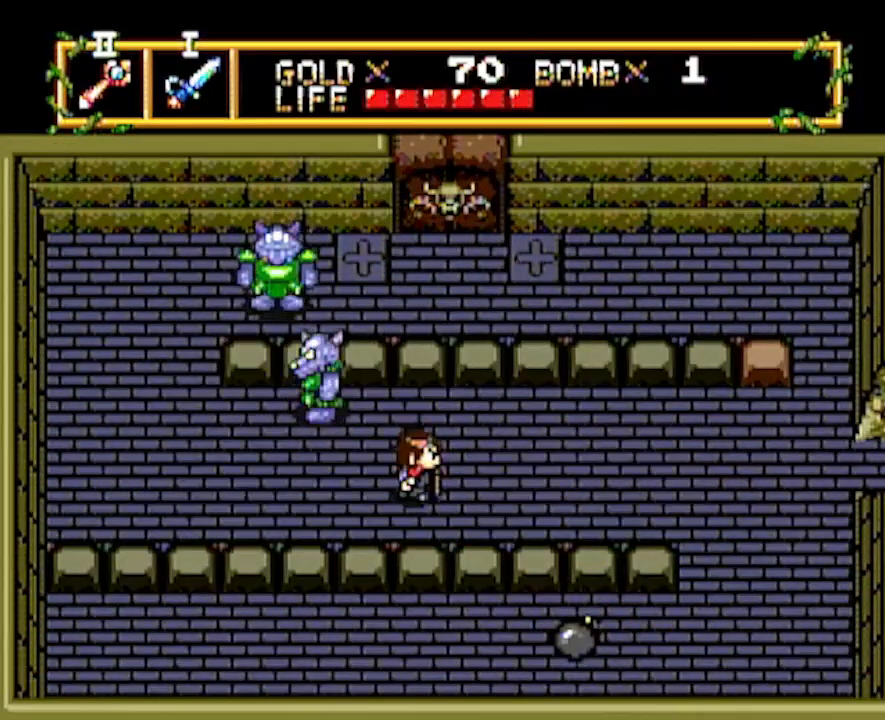
Gameplay with a controller; each line is a JSON object with the inputs held at the frame after it. "events" lists button and stick changes between this image and that frame as [ms after this image, input, new state], when the widget could be followed in between. Not read: L3 R3 other_buttons.
{"buttons": ["DPAD_UP"], "events": [[100, "DPAD_LEFT", "down"], [117, "DPAD_DOWN", "up"], [267, "DPAD_LEFT", "up"], [267, "DPAD_UP", "down"]]}
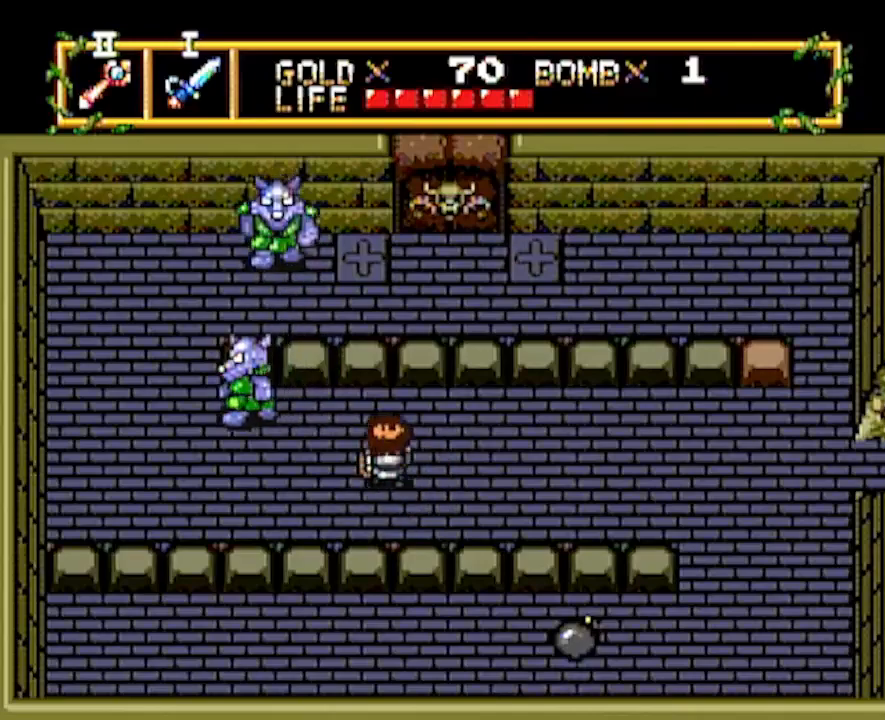
{"buttons": ["DPAD_LEFT"], "events": [[150, "DPAD_LEFT", "down"], [150, "DPAD_UP", "up"]]}
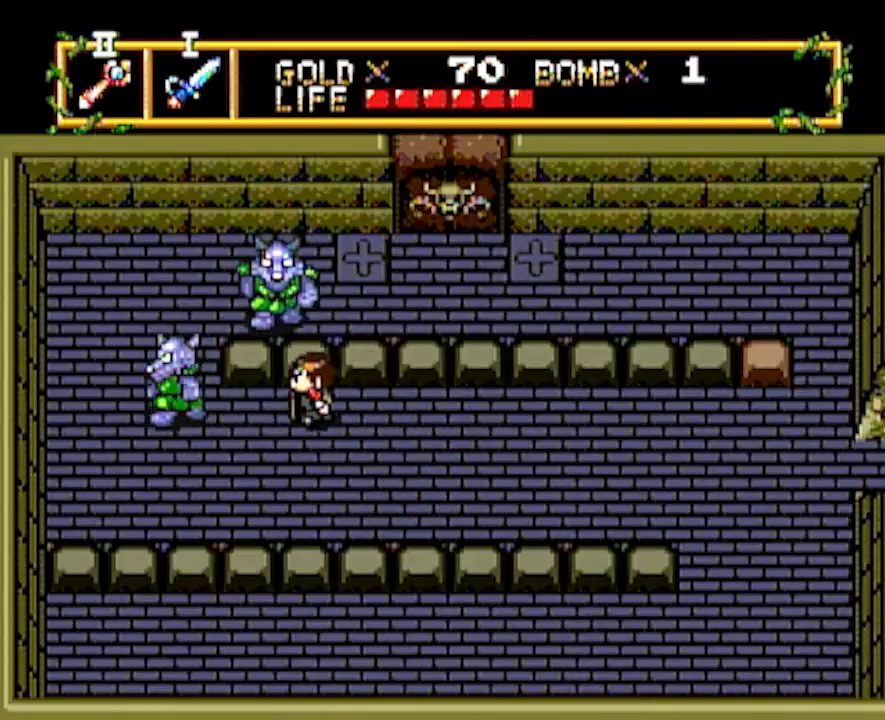
{"buttons": [], "events": [[133, "DPAD_LEFT", "up"], [283, "DPAD_LEFT", "down"], [450, "DPAD_LEFT", "up"]]}
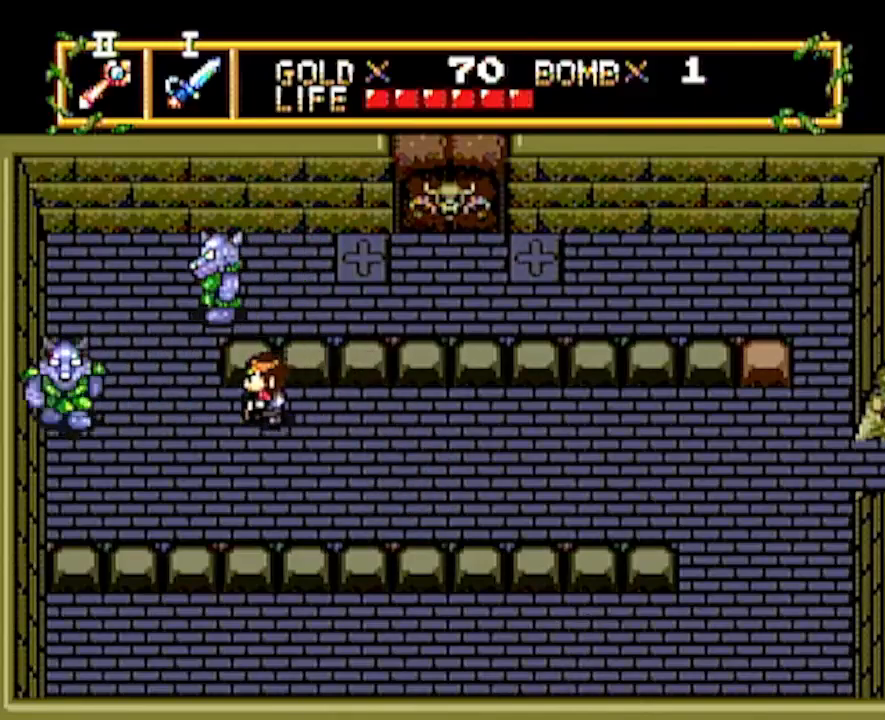
{"buttons": ["DPAD_LEFT"], "events": [[167, "DPAD_LEFT", "down"]]}
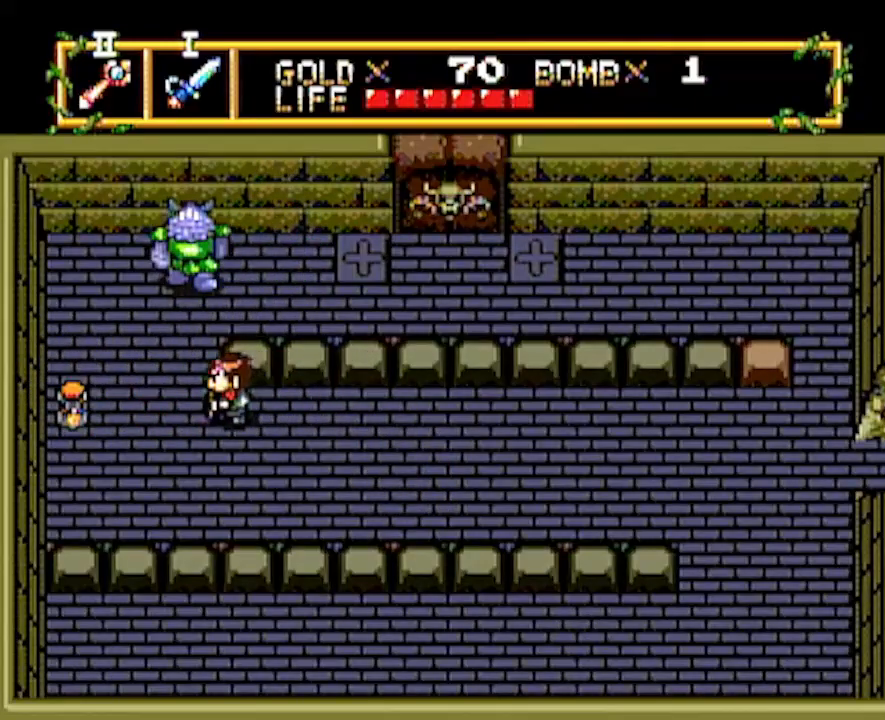
{"buttons": [], "events": [[67, "DPAD_UP", "down"], [117, "DPAD_LEFT", "up"], [350, "DPAD_UP", "up"]]}
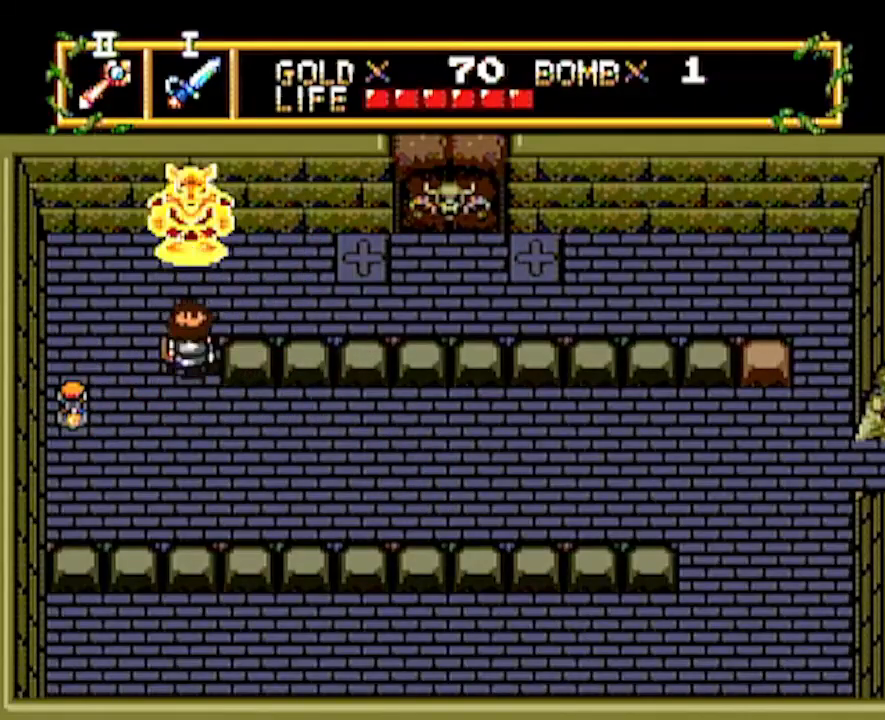
{"buttons": ["DPAD_UP"], "events": [[417, "DPAD_UP", "down"]]}
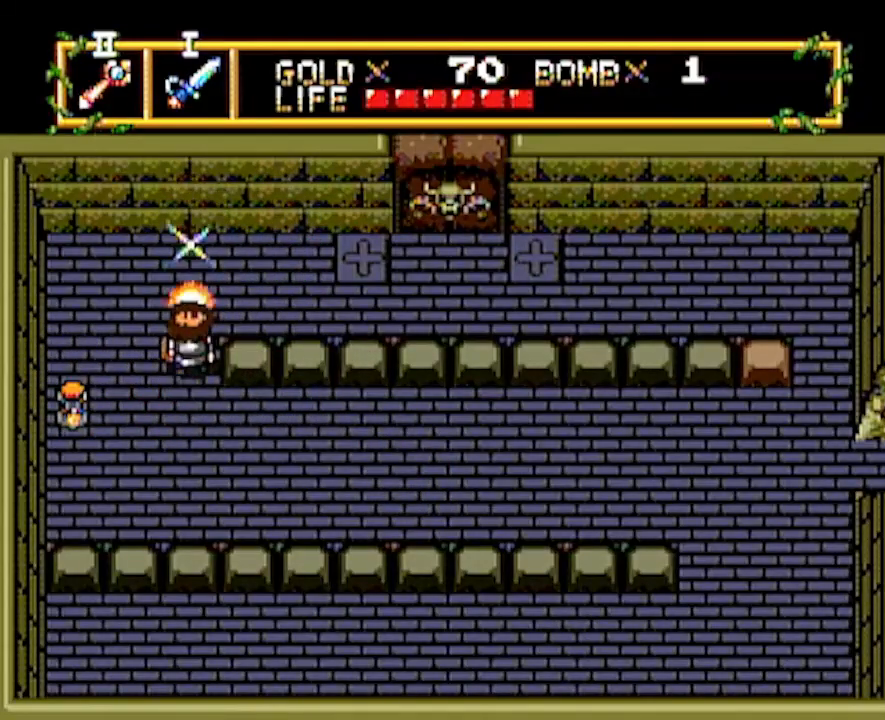
{"buttons": ["DPAD_RIGHT"], "events": [[350, "DPAD_RIGHT", "down"], [417, "DPAD_UP", "up"]]}
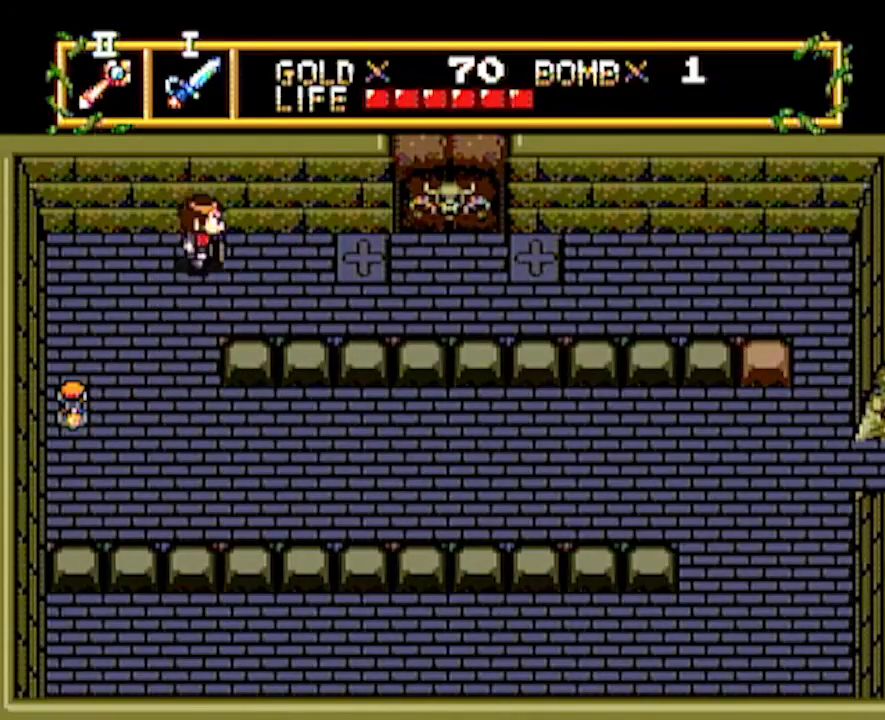
{"buttons": ["DPAD_RIGHT"], "events": []}
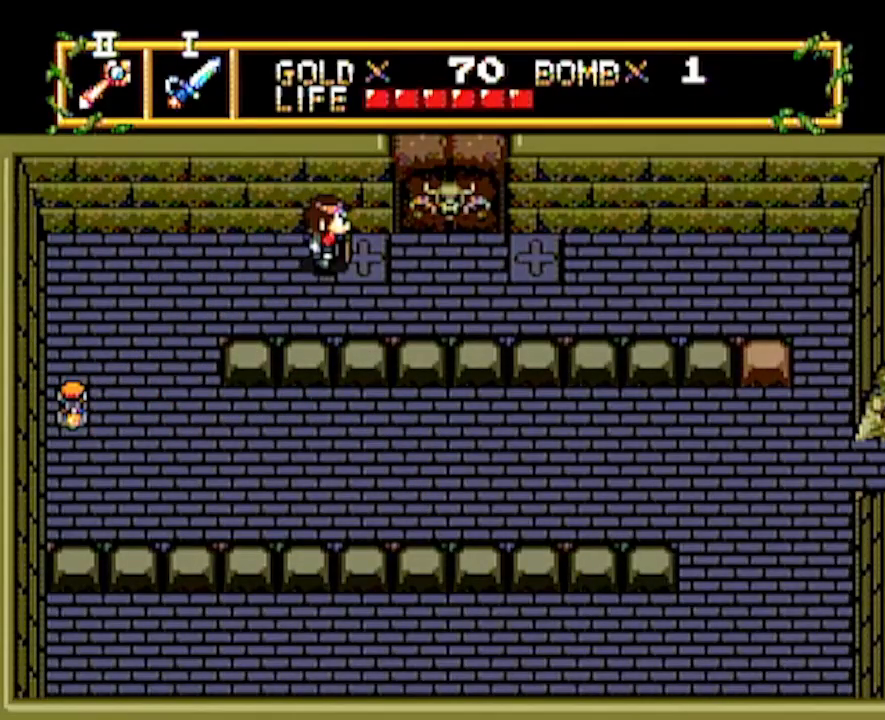
{"buttons": ["DPAD_RIGHT"], "events": []}
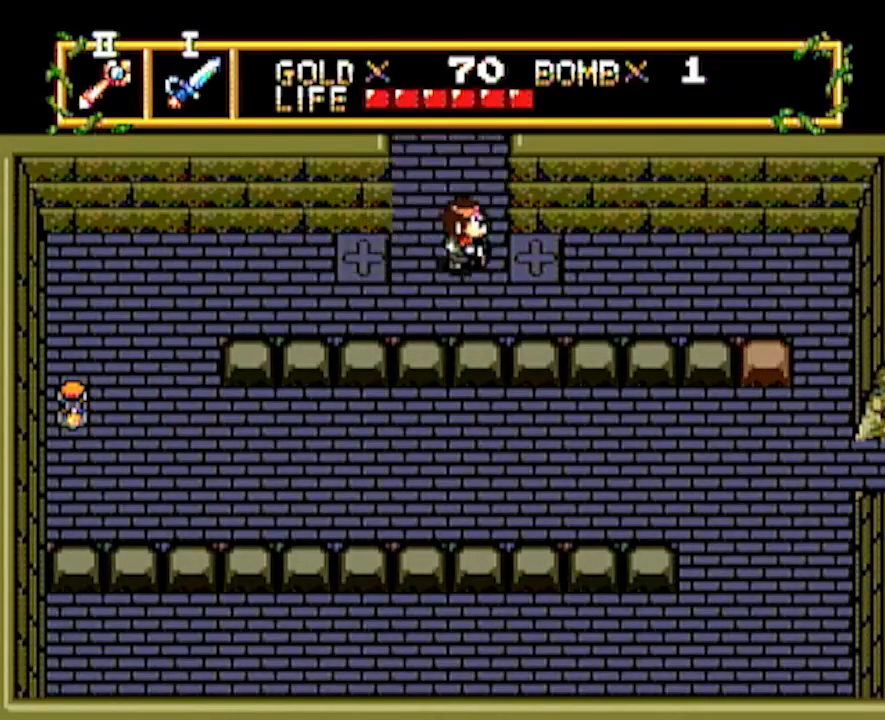
{"buttons": ["DPAD_UP"], "events": [[33, "DPAD_RIGHT", "up"], [33, "DPAD_UP", "down"]]}
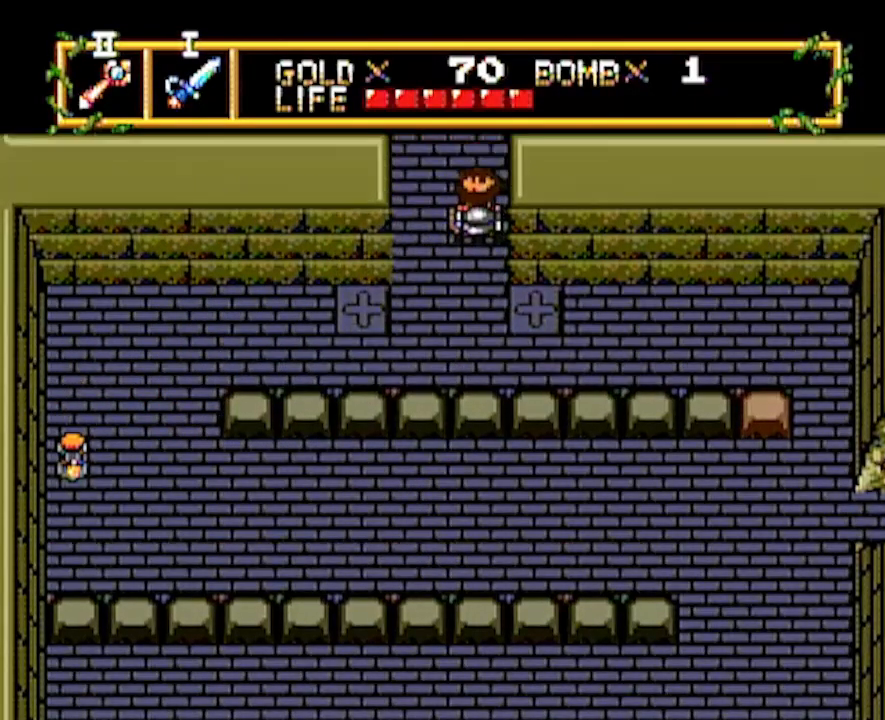
{"buttons": ["DPAD_UP"], "events": [[33, "DPAD_UP", "up"], [133, "DPAD_UP", "down"]]}
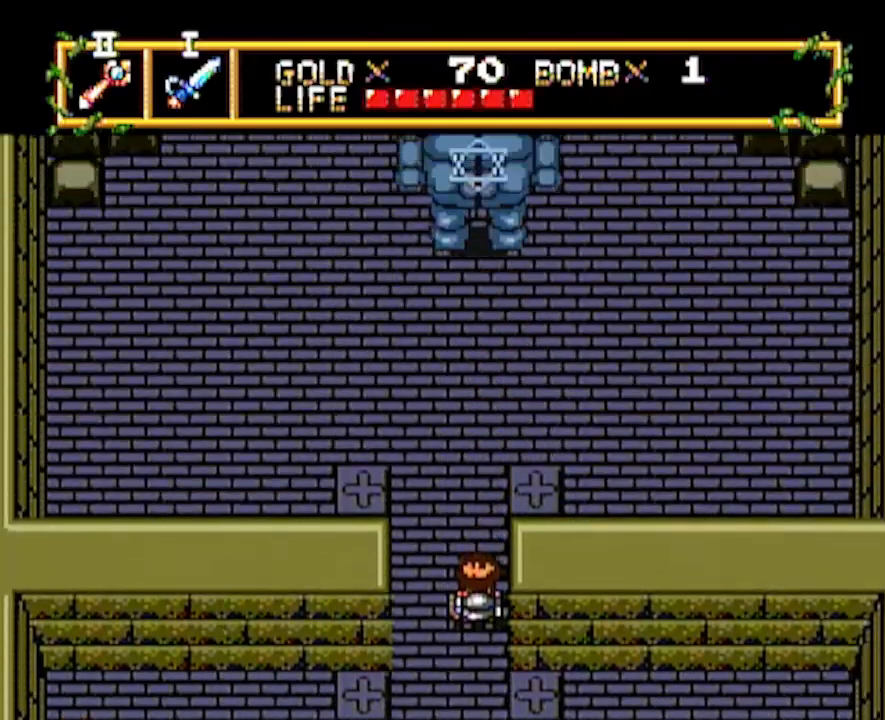
{"buttons": ["DPAD_UP"], "events": []}
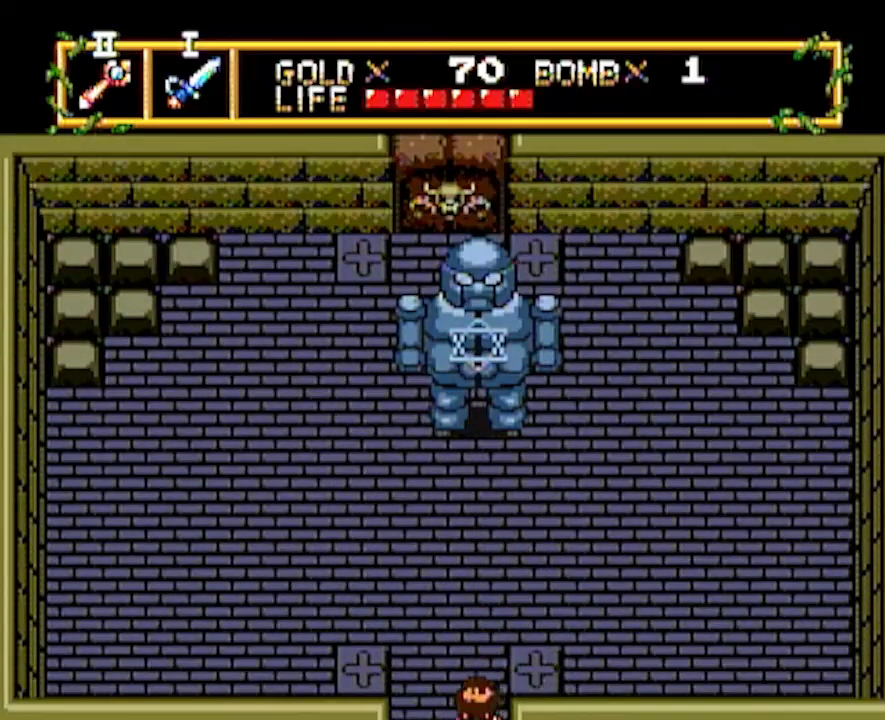
{"buttons": ["DPAD_UP"], "events": []}
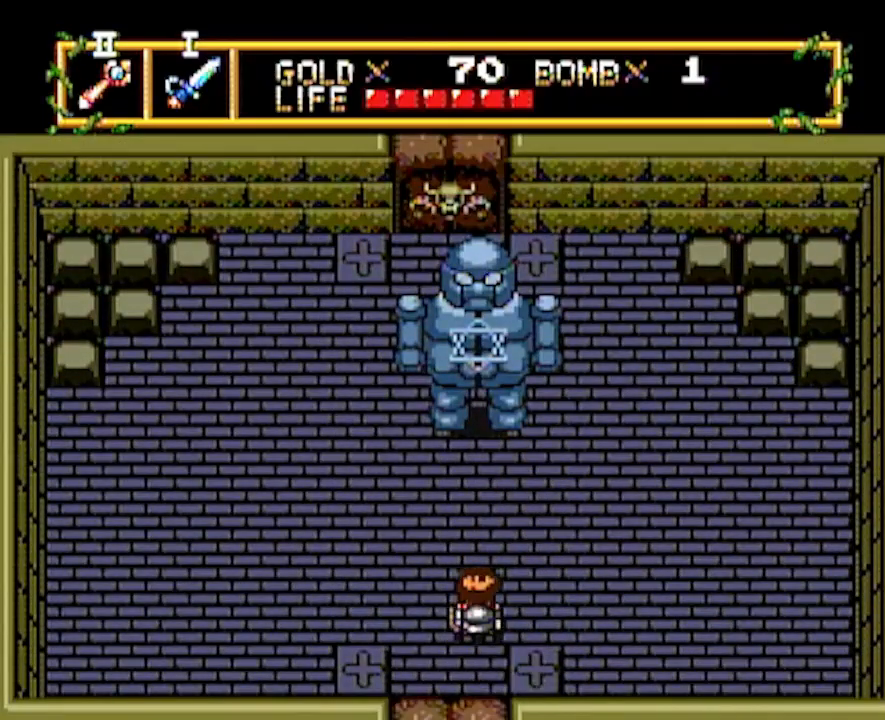
{"buttons": ["DPAD_UP"], "events": []}
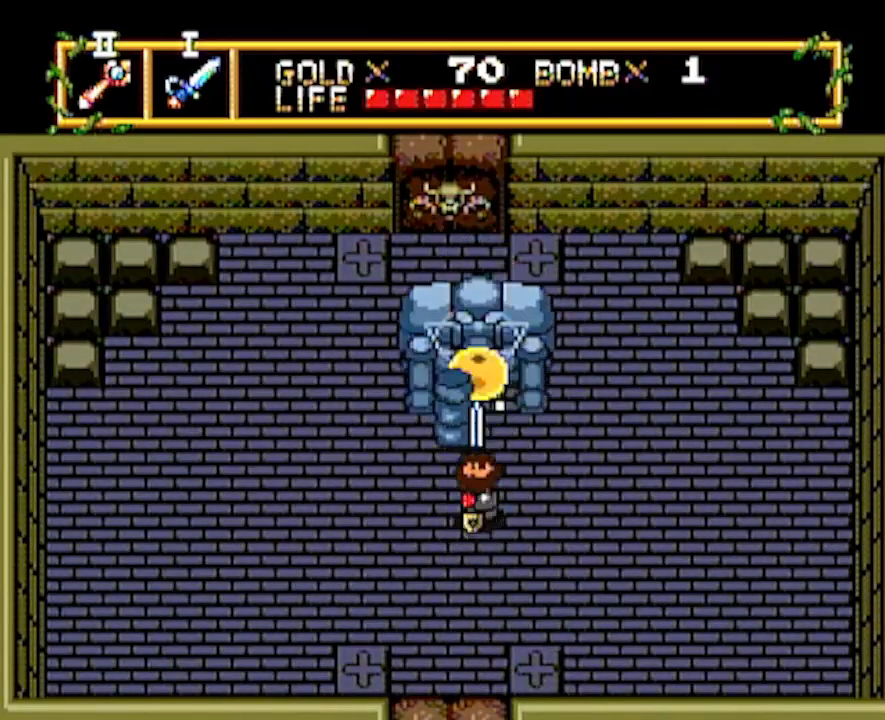
{"buttons": ["DPAD_UP"], "events": []}
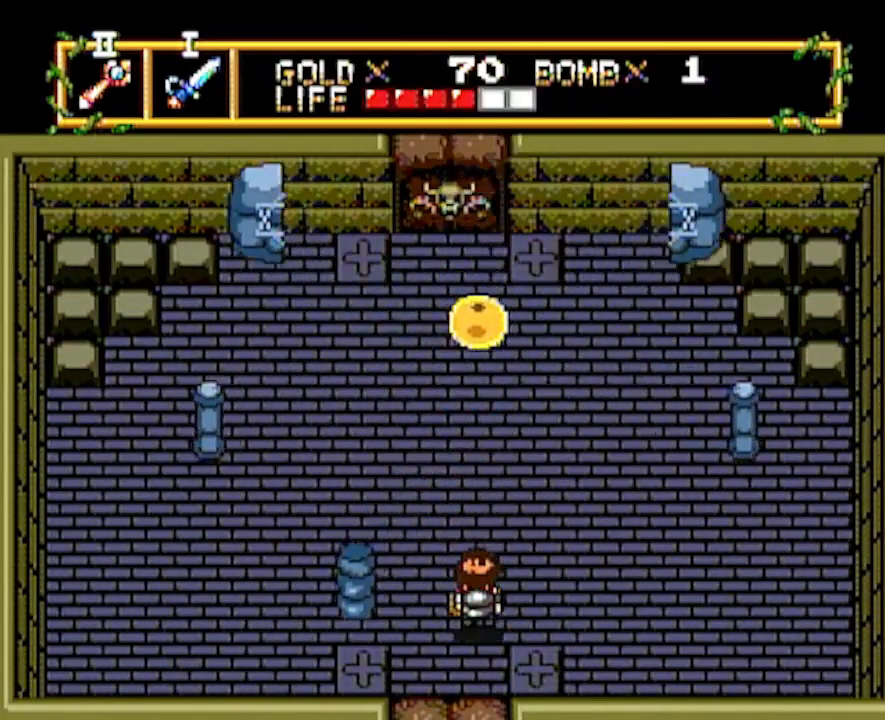
{"buttons": ["DPAD_UP"], "events": []}
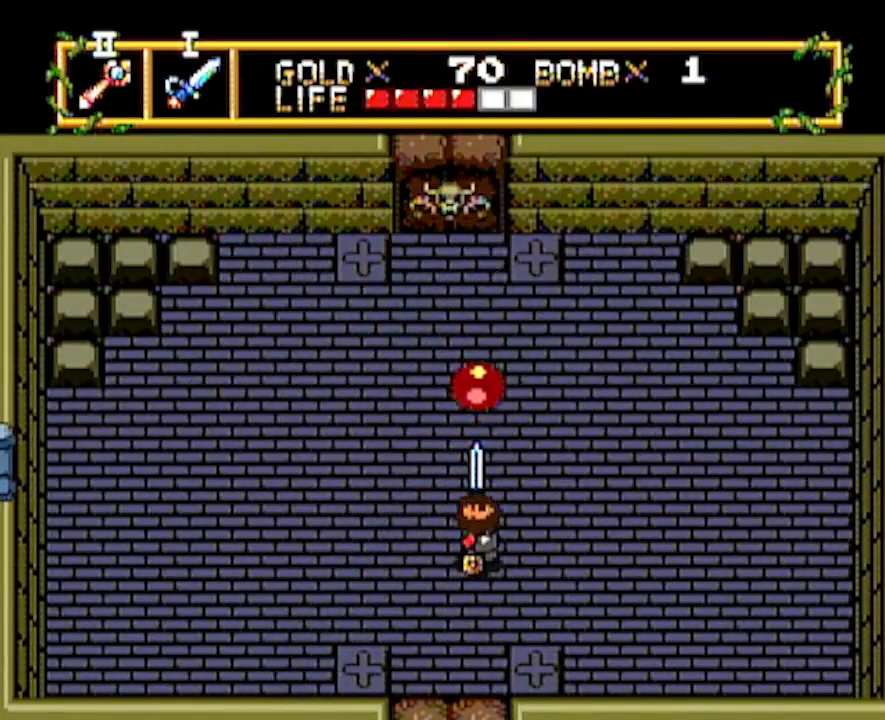
{"buttons": [], "events": [[483, "DPAD_UP", "up"]]}
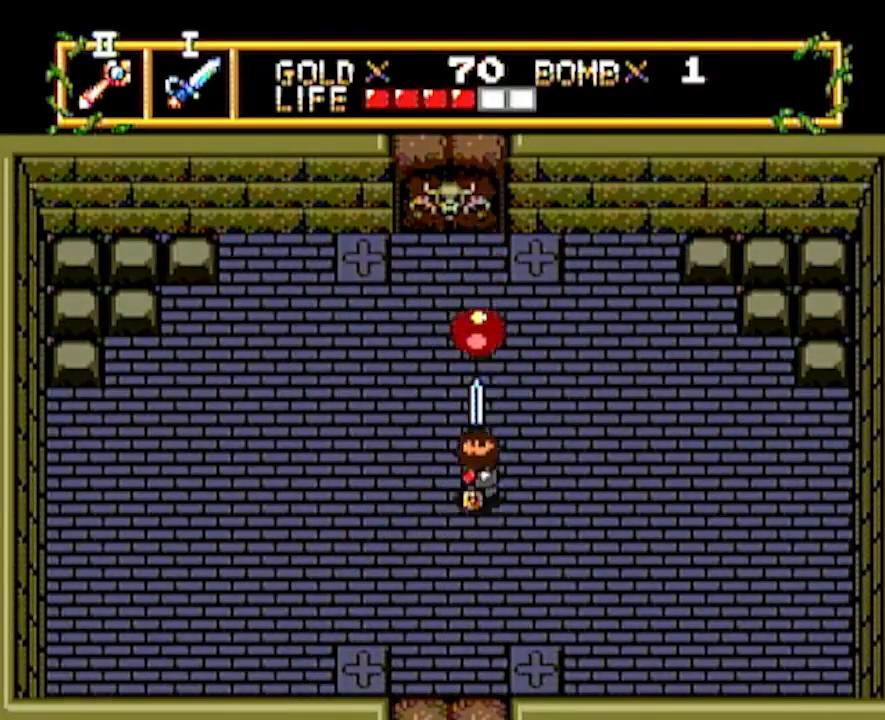
{"buttons": [], "events": [[350, "DPAD_UP", "down"], [433, "DPAD_UP", "up"]]}
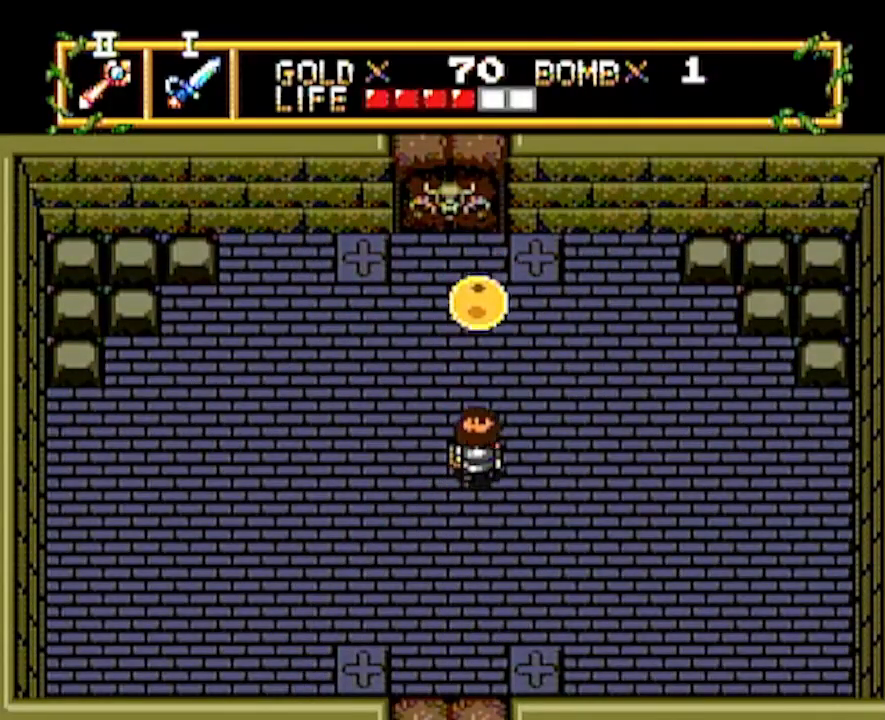
{"buttons": [], "events": []}
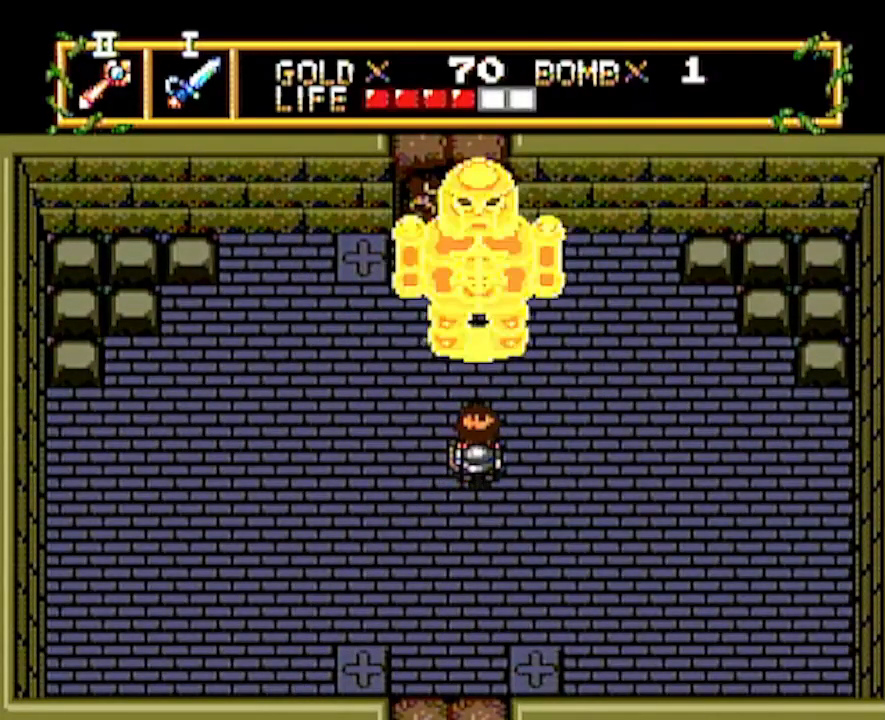
{"buttons": [], "events": [[217, "DPAD_DOWN", "down"], [450, "DPAD_DOWN", "up"]]}
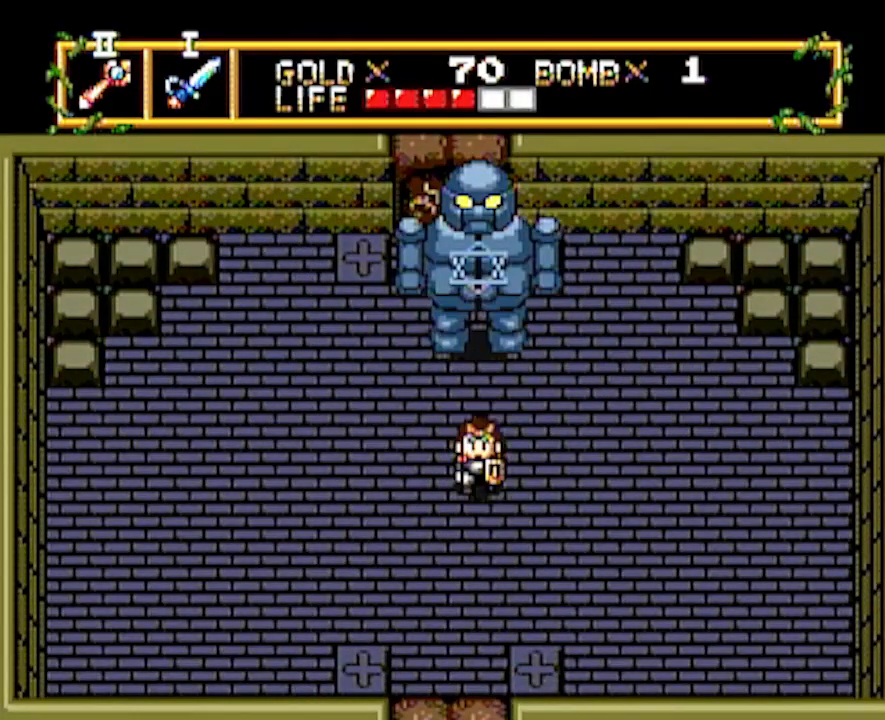
{"buttons": ["DPAD_LEFT"], "events": [[83, "DPAD_DOWN", "down"], [183, "DPAD_DOWN", "up"], [267, "DPAD_DOWN", "down"], [367, "DPAD_DOWN", "up"], [500, "DPAD_LEFT", "down"]]}
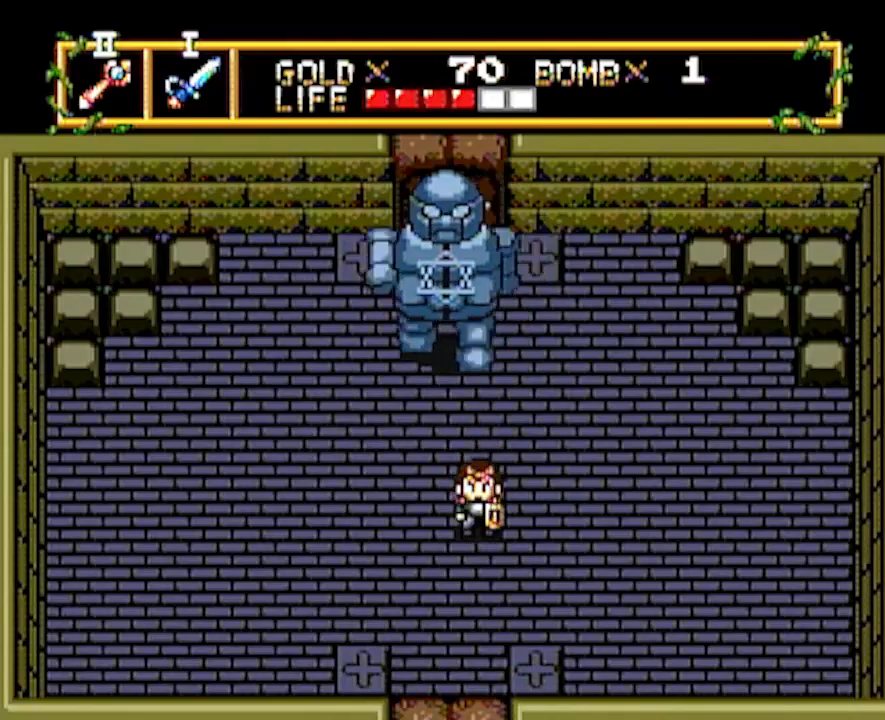
{"buttons": [], "events": [[300, "DPAD_LEFT", "up"]]}
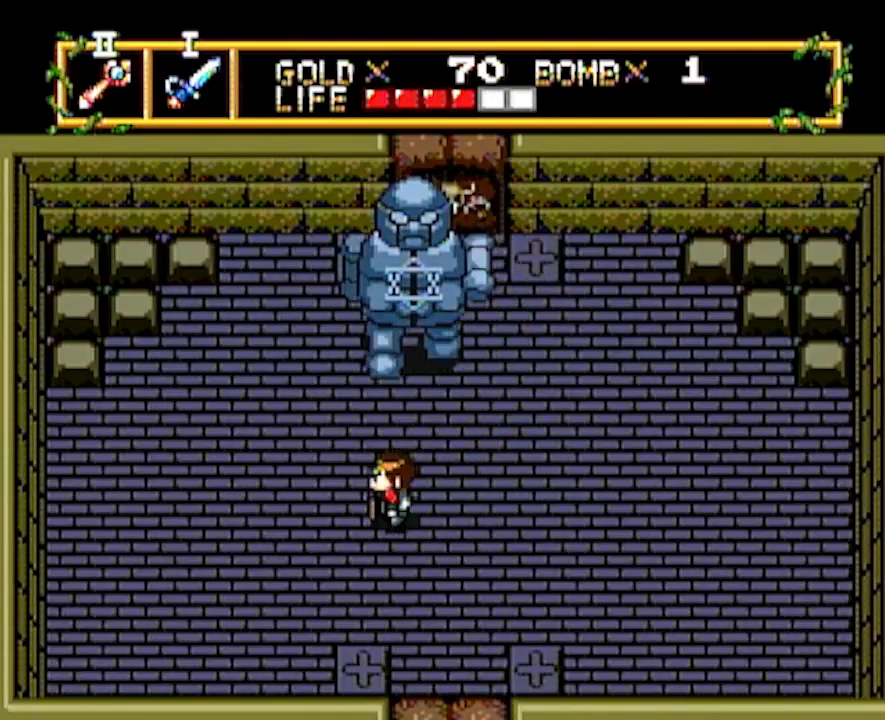
{"buttons": ["DPAD_LEFT"], "events": [[17, "DPAD_LEFT", "down"], [117, "DPAD_LEFT", "up"], [183, "DPAD_LEFT", "down"], [283, "DPAD_LEFT", "up"], [383, "DPAD_LEFT", "down"]]}
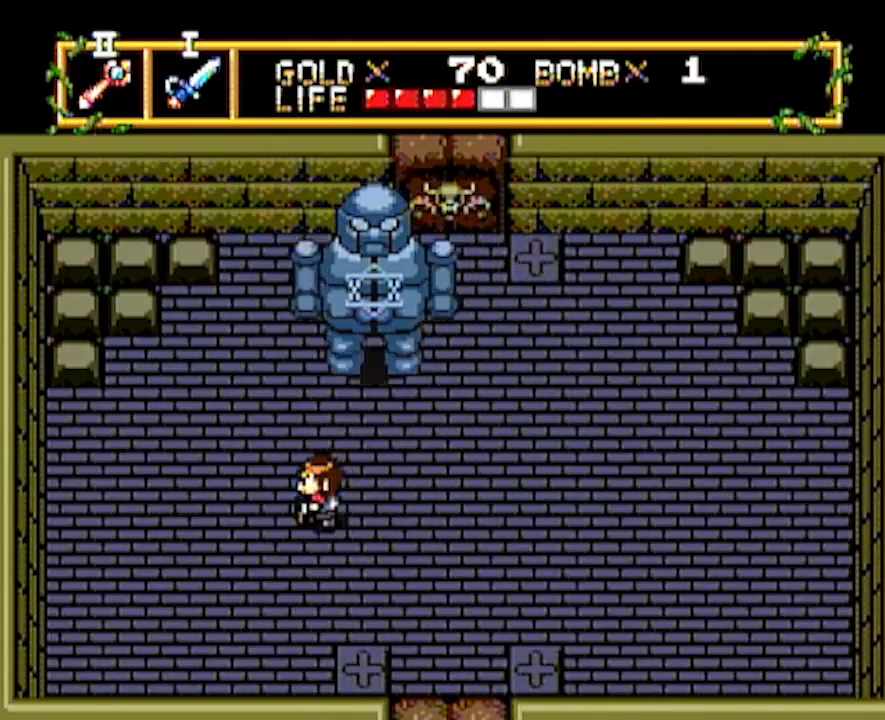
{"buttons": ["DPAD_DOWN"], "events": [[100, "DPAD_LEFT", "up"], [183, "DPAD_LEFT", "down"], [300, "DPAD_LEFT", "up"], [417, "DPAD_DOWN", "down"]]}
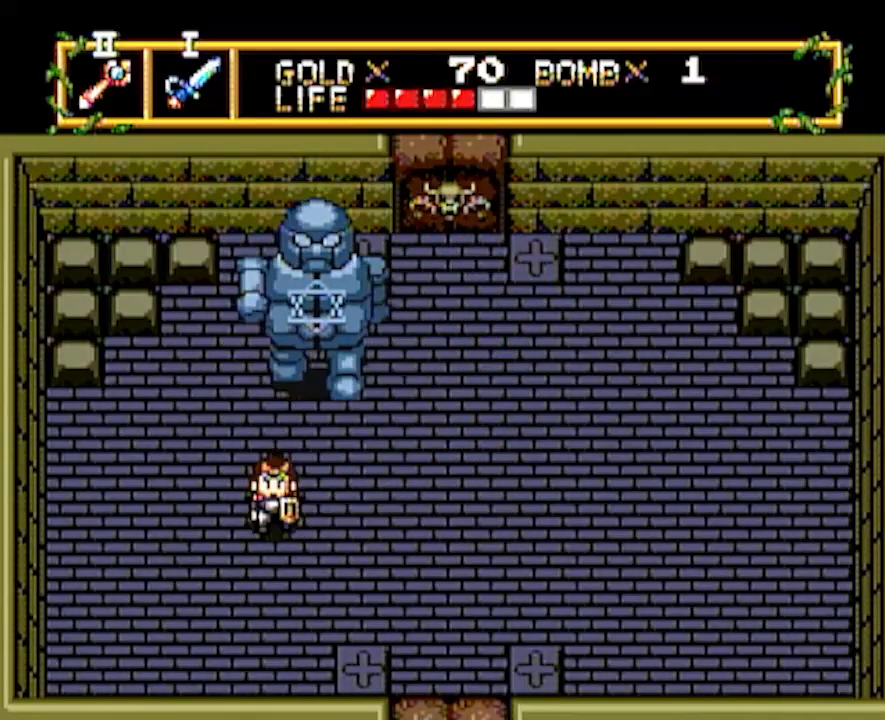
{"buttons": ["DPAD_DOWN"], "events": [[17, "DPAD_DOWN", "up"], [150, "DPAD_DOWN", "down"], [217, "DPAD_DOWN", "up"], [500, "DPAD_DOWN", "down"]]}
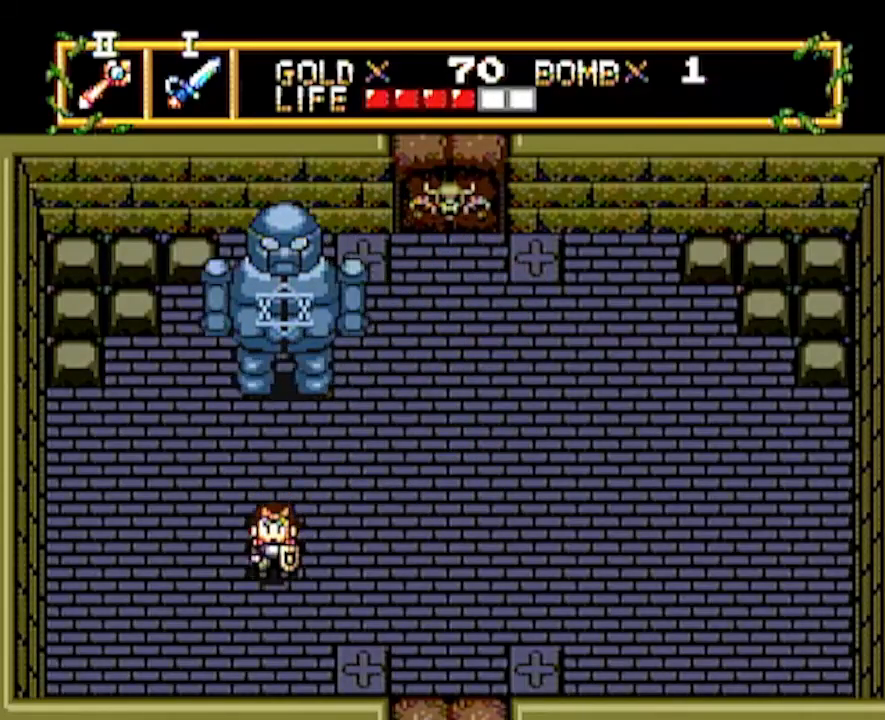
{"buttons": ["DPAD_UP"], "events": [[83, "DPAD_DOWN", "up"], [433, "DPAD_UP", "down"]]}
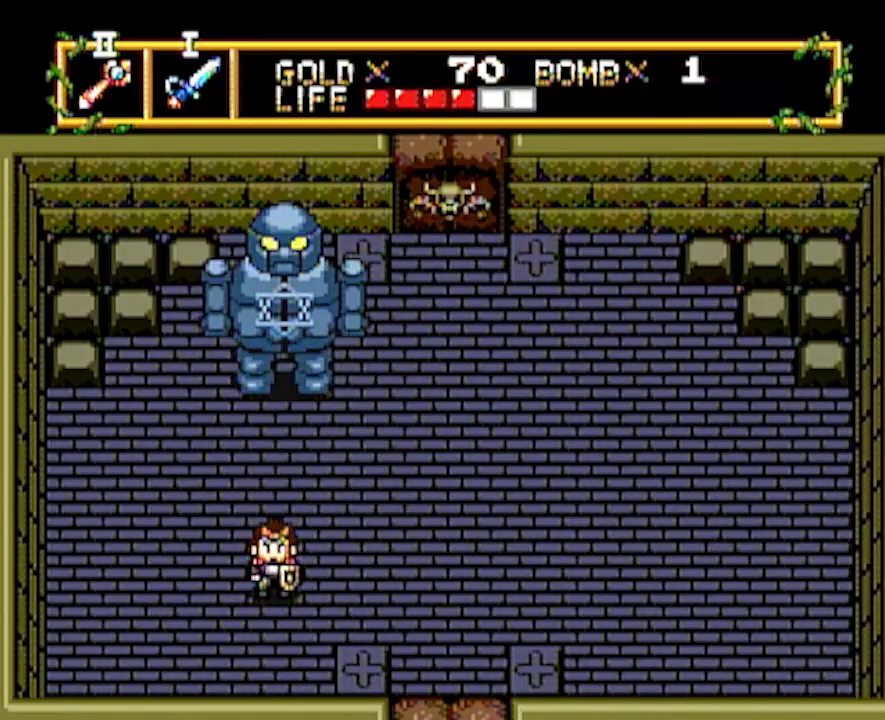
{"buttons": [], "events": [[117, "DPAD_UP", "up"]]}
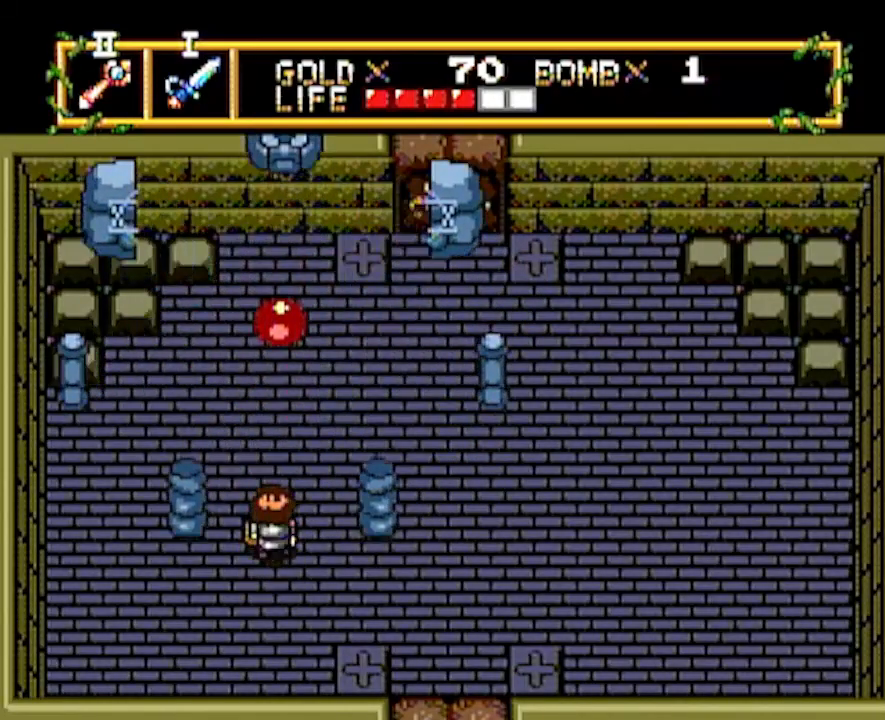
{"buttons": [], "events": [[33, "DPAD_UP", "down"], [200, "DPAD_UP", "up"]]}
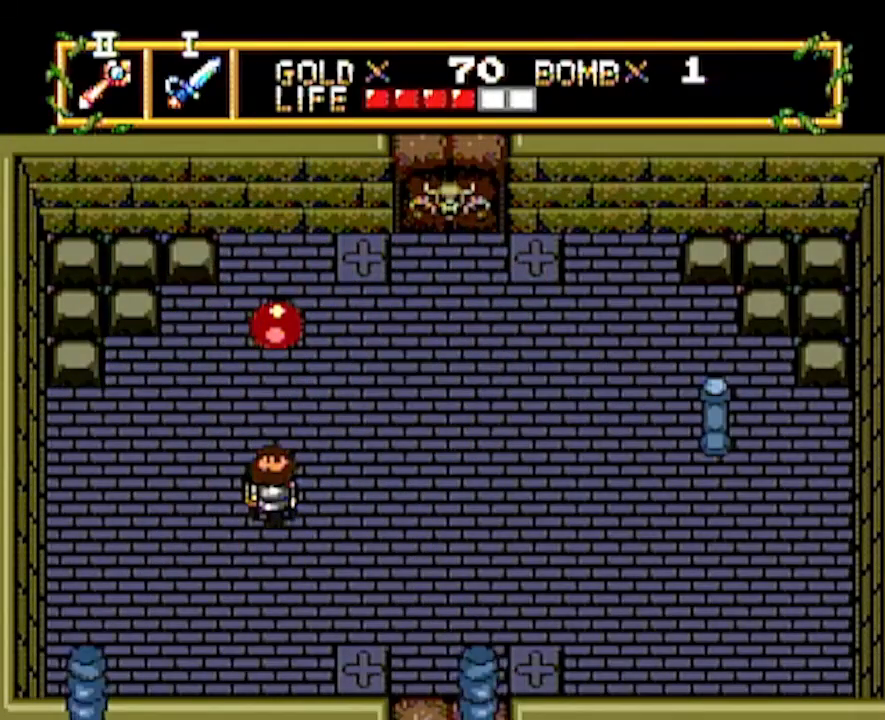
{"buttons": [], "events": []}
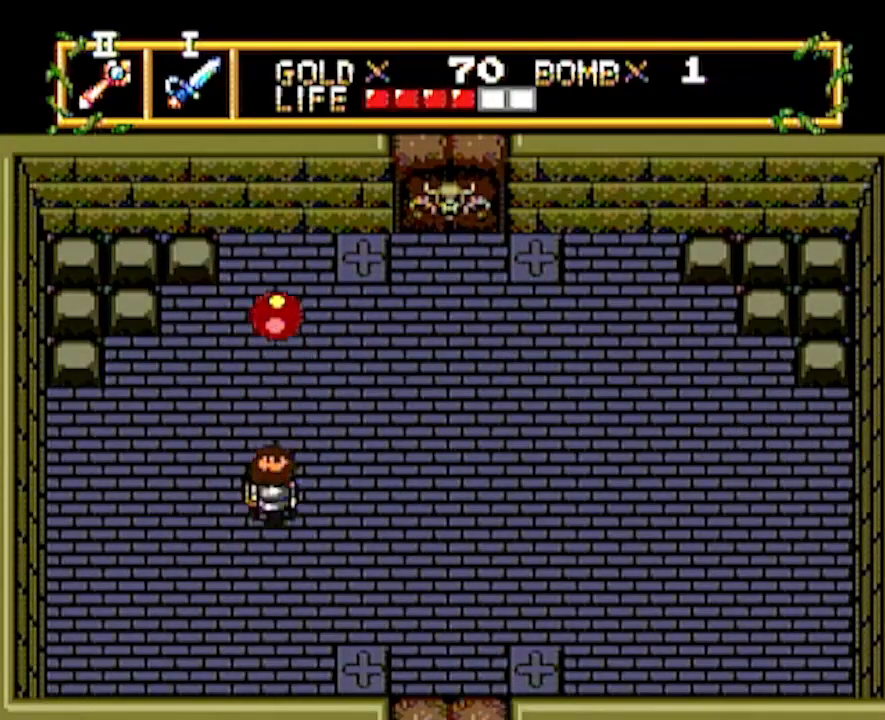
{"buttons": [], "events": []}